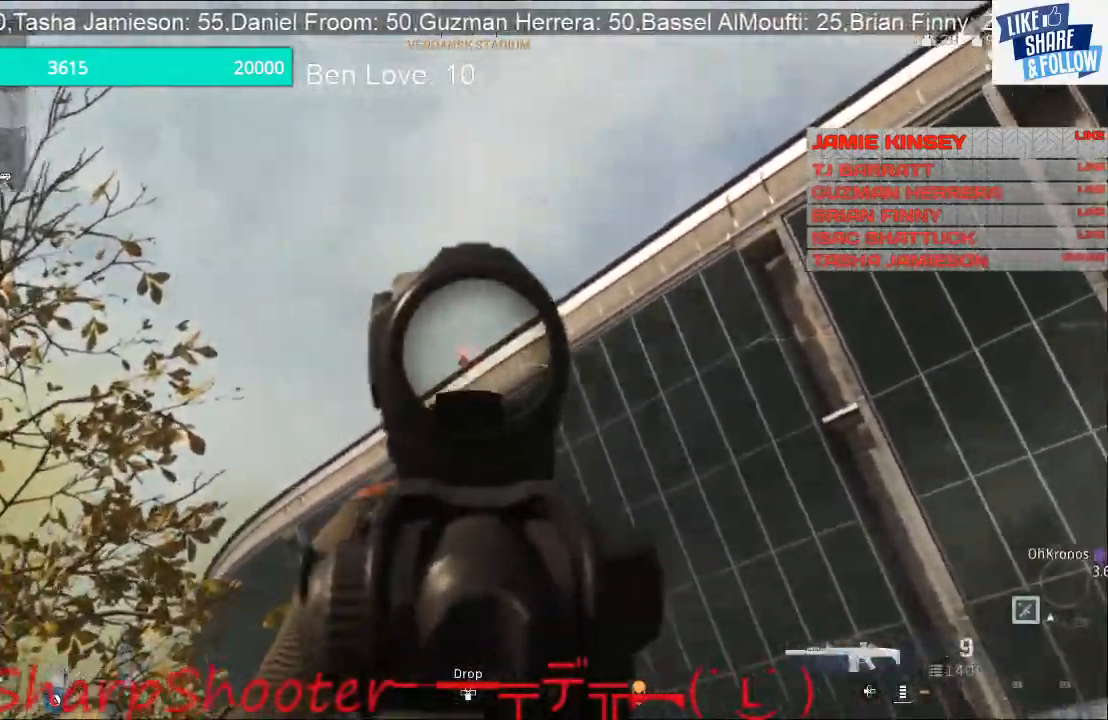
Gameplay with a controller (PlayStation layout); each line is a JSON object with the inputs held at the frame after it. "events" lists button and stick changes between this image and that frame as [ms after this image, input, new state], when the widget could be followed in between.
{"buttons": ["L2", "R2"], "left_stick": "right", "right_stick": "center", "events": [[233, "R1", "down"], [233, "right_stick", "down-left"], [267, "left_stick", "center"], [333, "R1", "up"], [367, "left_stick", "right"], [367, "right_stick", "center"]]}
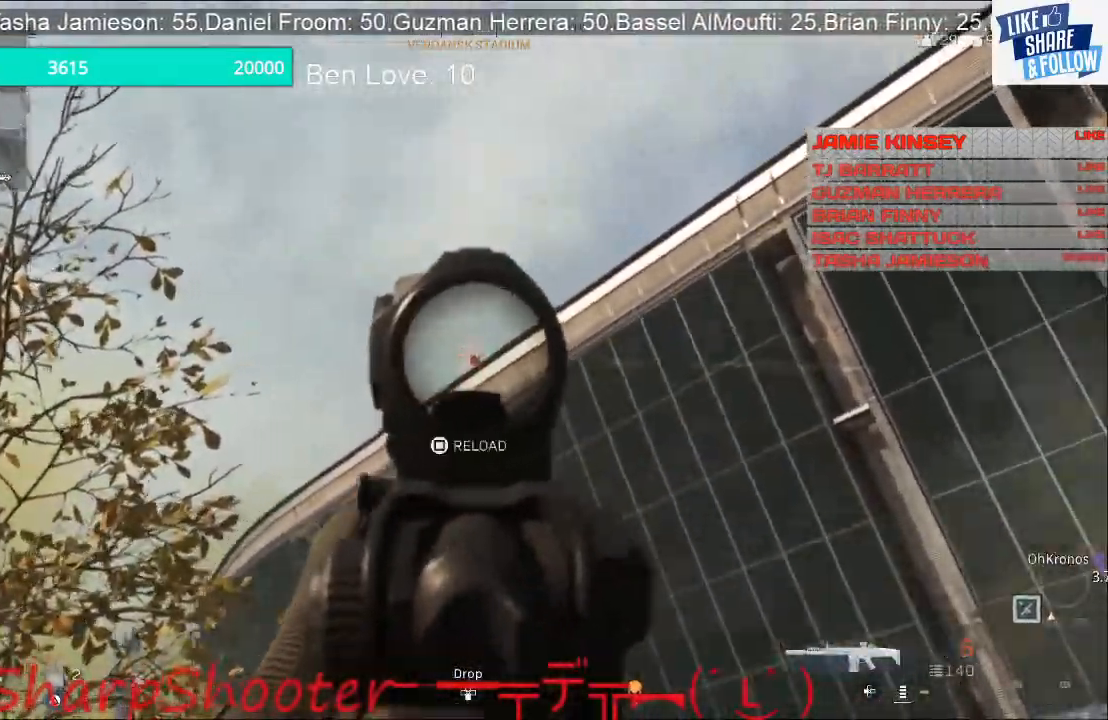
{"buttons": ["L2", "R1", "R2"], "left_stick": "left", "right_stick": "center", "events": [[167, "R1", "down"], [233, "left_stick", "left"]]}
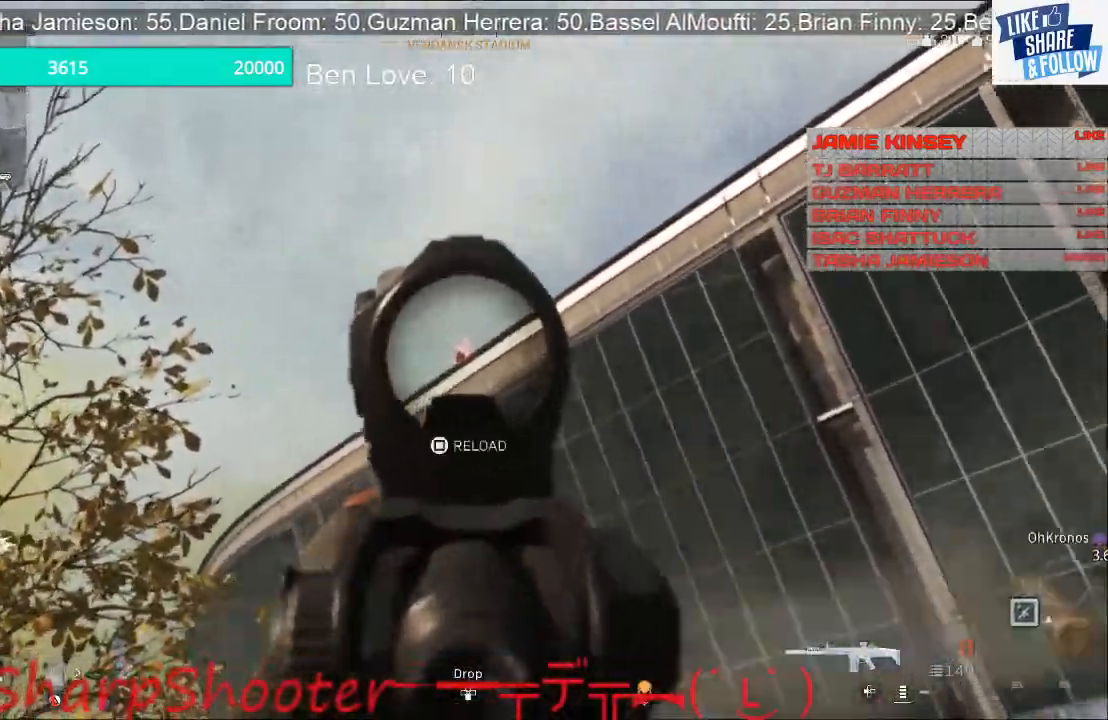
{"buttons": ["L2", "R2"], "left_stick": "right", "right_stick": "center"}
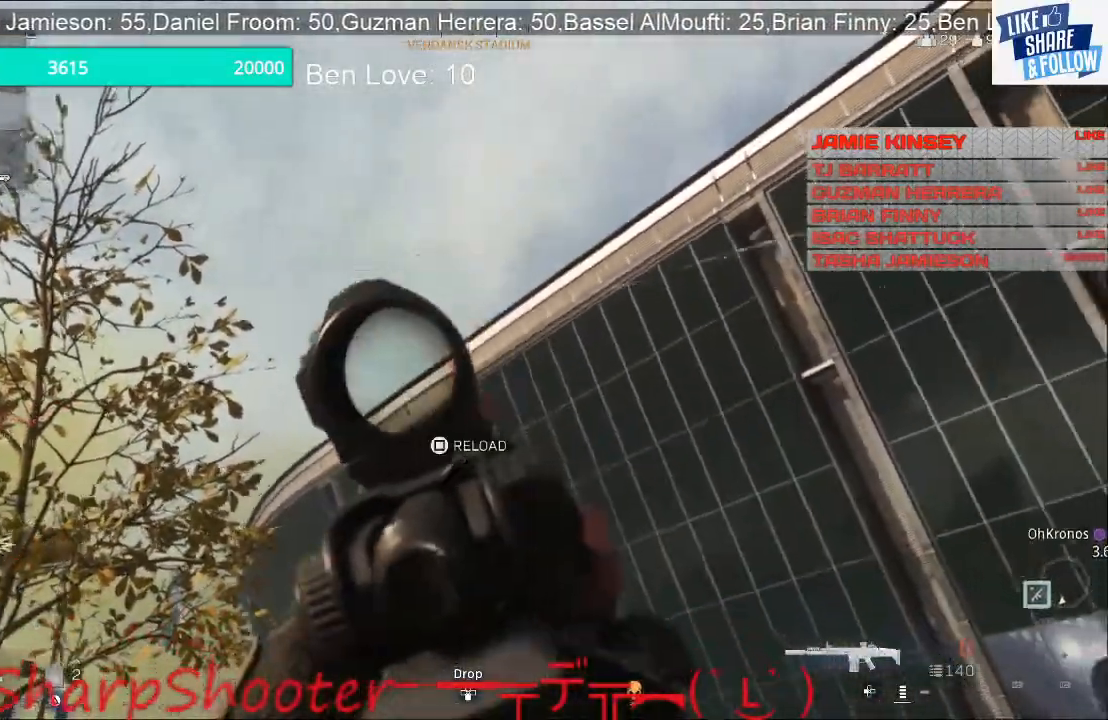
{"buttons": ["R3"], "left_stick": "right", "right_stick": "center", "events": [[67, "R2", "up"], [100, "L2", "up"], [100, "R3", "down"]]}
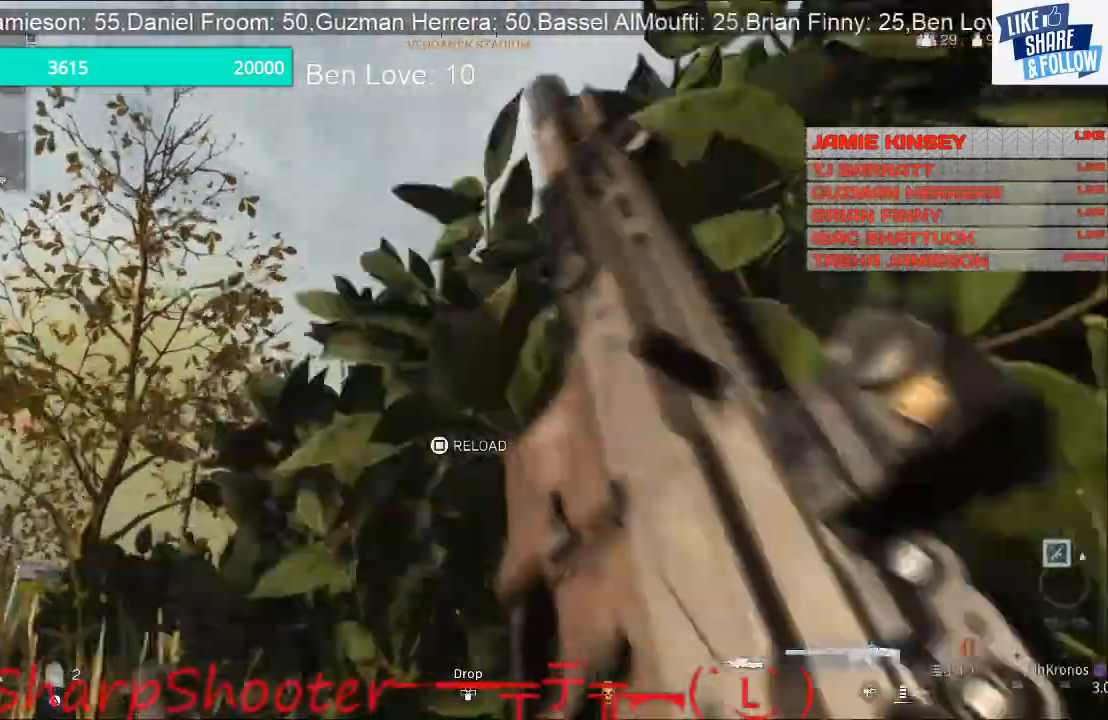
{"buttons": [], "left_stick": "right", "right_stick": "center", "events": [[167, "R3", "up"]]}
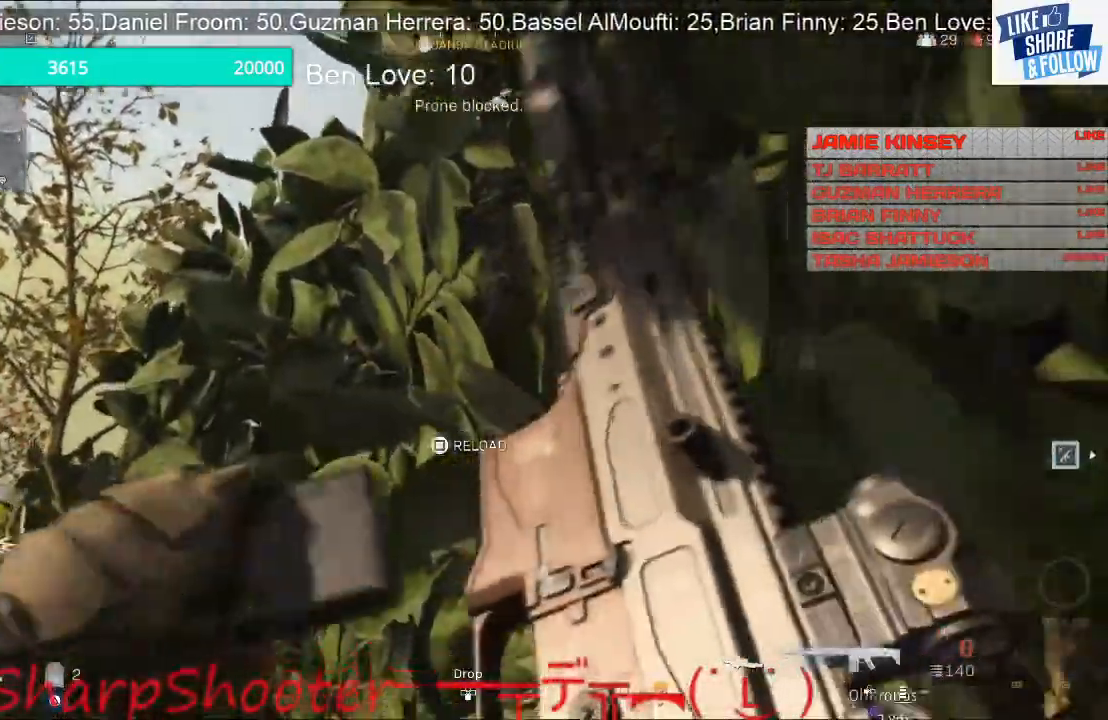
{"buttons": [], "left_stick": "right", "right_stick": "center", "events": []}
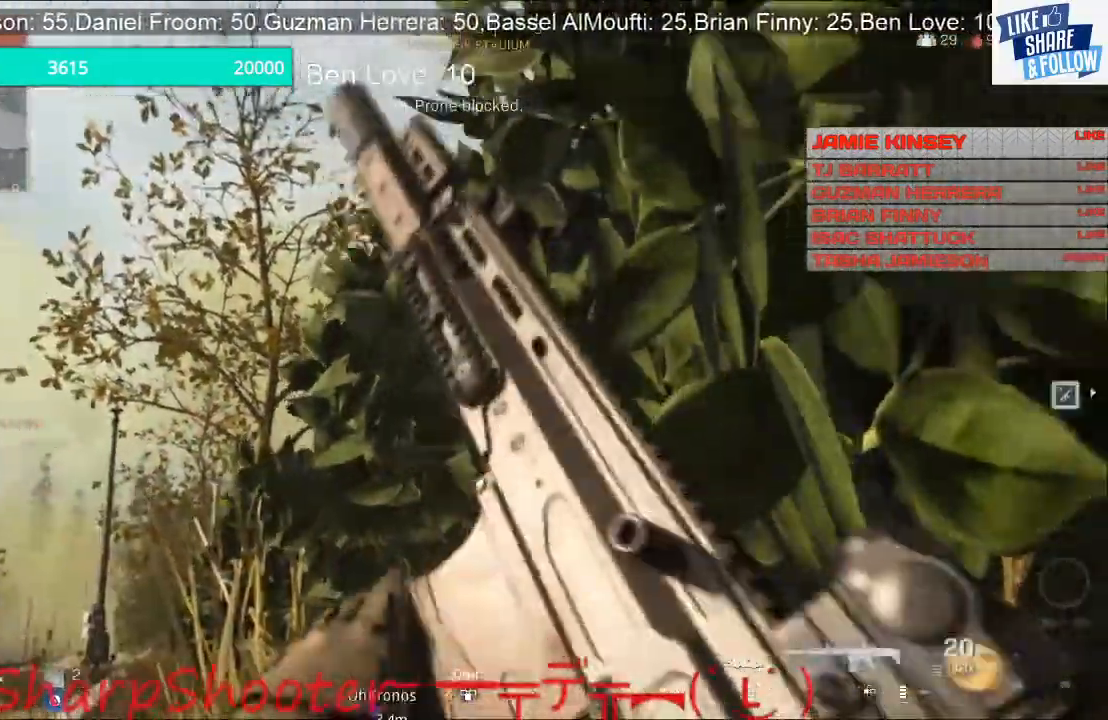
{"buttons": [], "left_stick": "down-right", "right_stick": "center", "events": [[100, "left_stick", "down-right"]]}
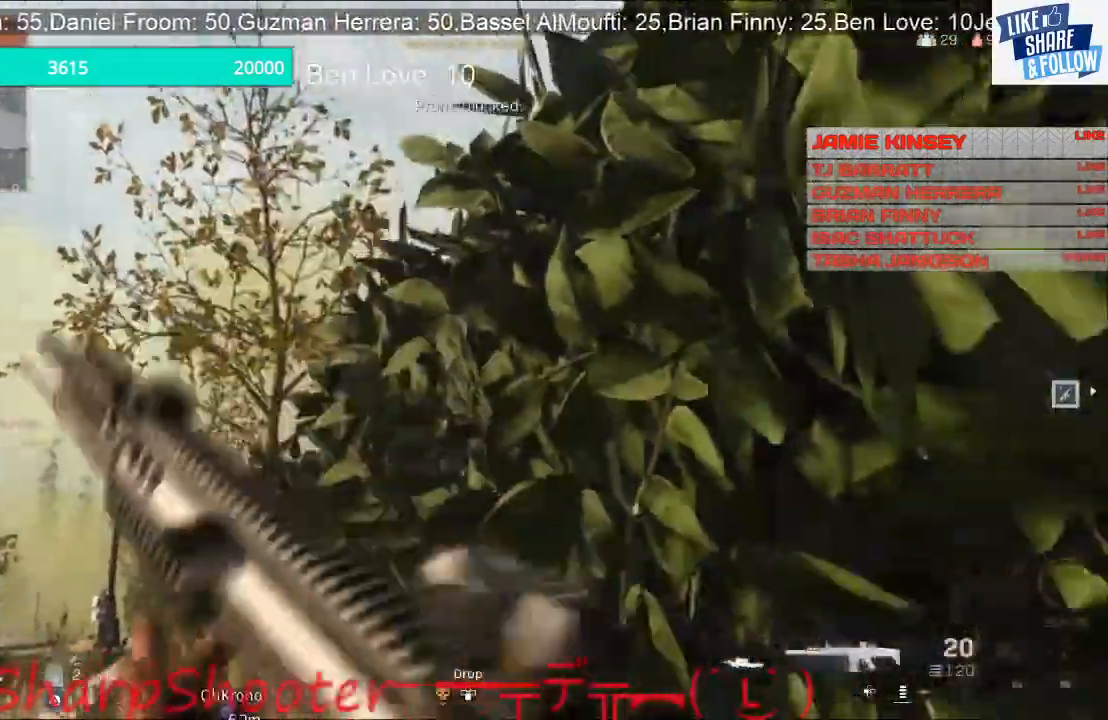
{"buttons": [], "left_stick": "down-right", "right_stick": "right", "events": [[433, "right_stick", "right"]]}
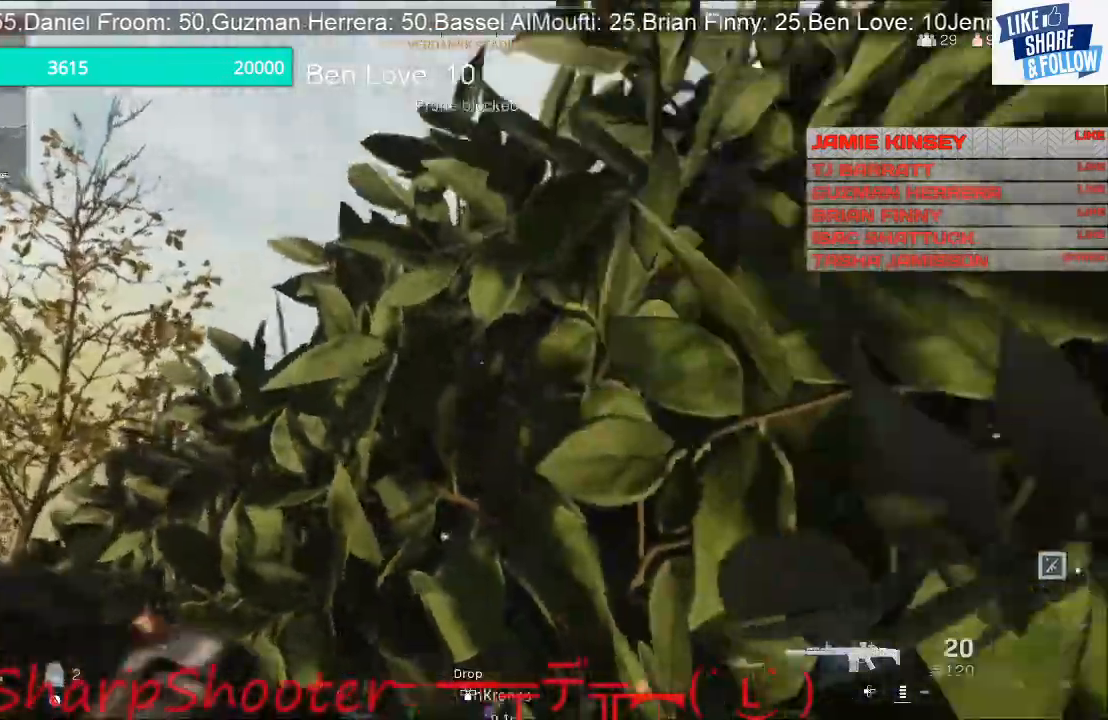
{"buttons": ["L2"], "left_stick": "down-right", "right_stick": "center", "events": [[33, "right_stick", "center"], [67, "L2", "down"], [67, "left_stick", "down-left"], [100, "R3", "down"], [233, "R3", "up"], [267, "left_stick", "down"], [267, "right_stick", "up-left"], [367, "right_stick", "center"], [400, "left_stick", "down-right"]]}
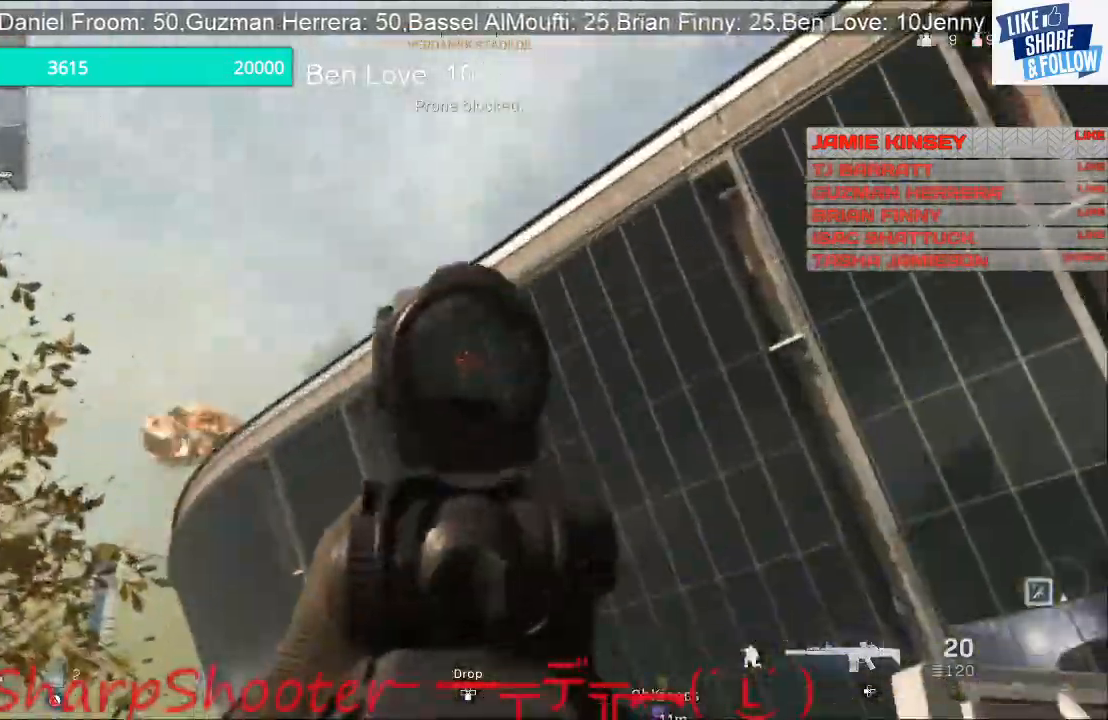
{"buttons": ["L2"], "left_stick": "down-right", "right_stick": "right", "events": [[67, "left_stick", "center"], [100, "right_stick", "up-left"], [200, "left_stick", "down-right"], [200, "right_stick", "center"], [500, "right_stick", "right"]]}
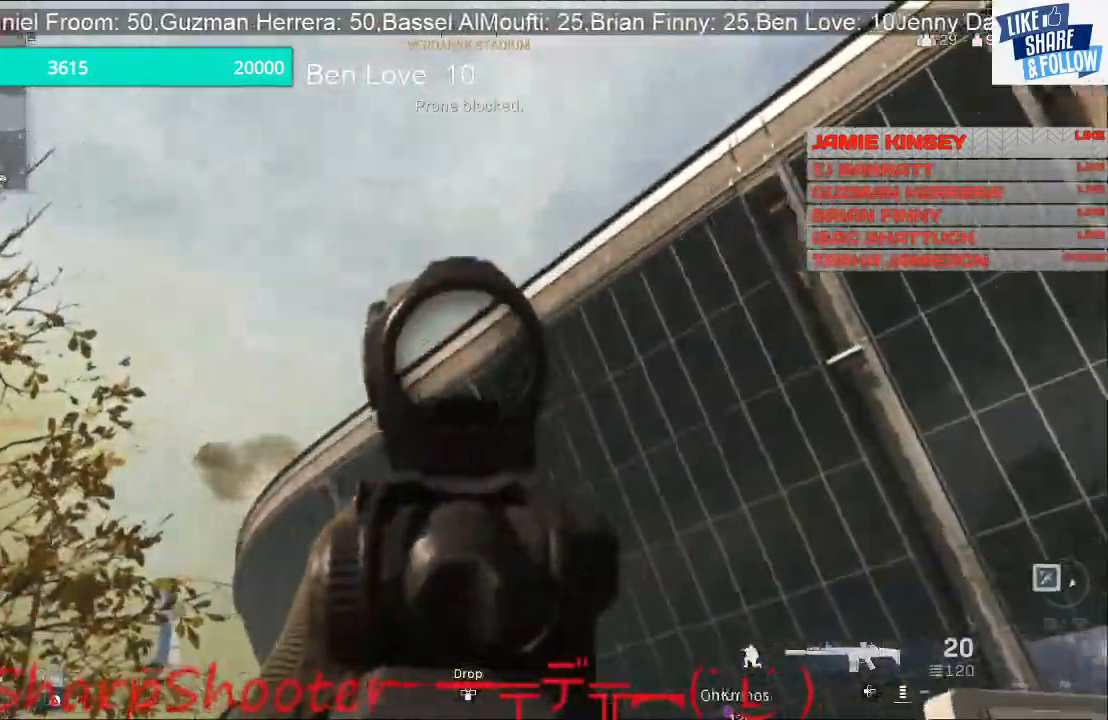
{"buttons": ["L3"], "left_stick": "up-right", "right_stick": "right", "events": [[33, "L2", "up"], [200, "left_stick", "right"], [367, "left_stick", "up-right"], [433, "L3", "down"]]}
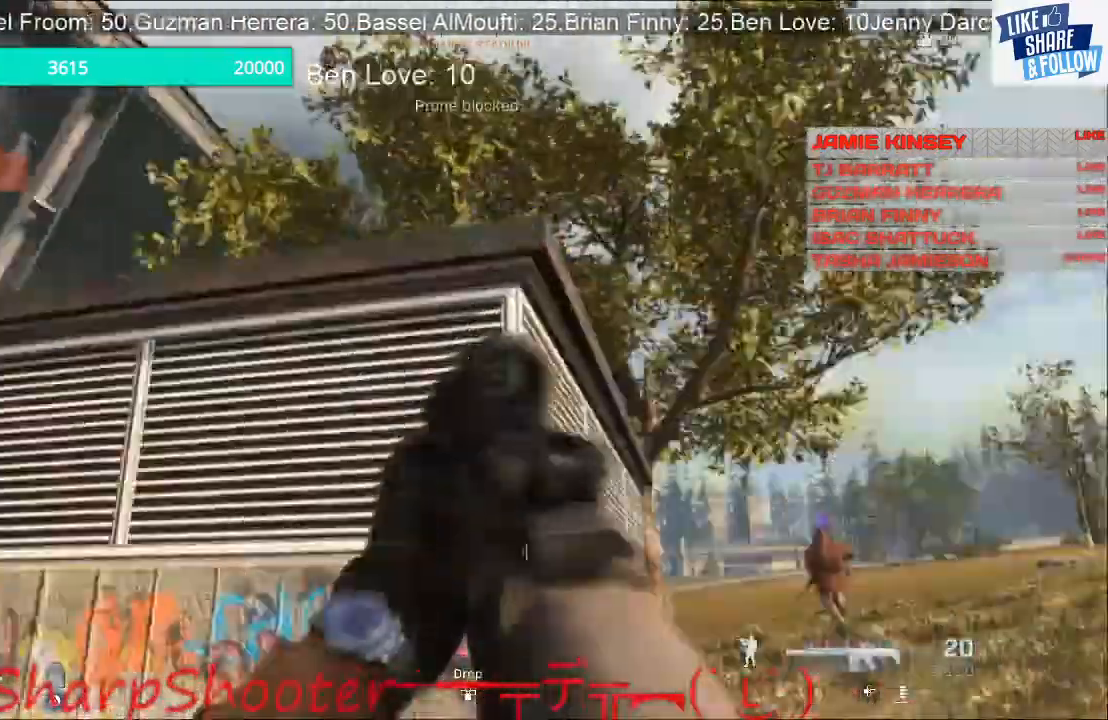
{"buttons": ["L3"], "left_stick": "up-right", "right_stick": "center", "events": [[67, "right_stick", "down-right"], [400, "right_stick", "center"]]}
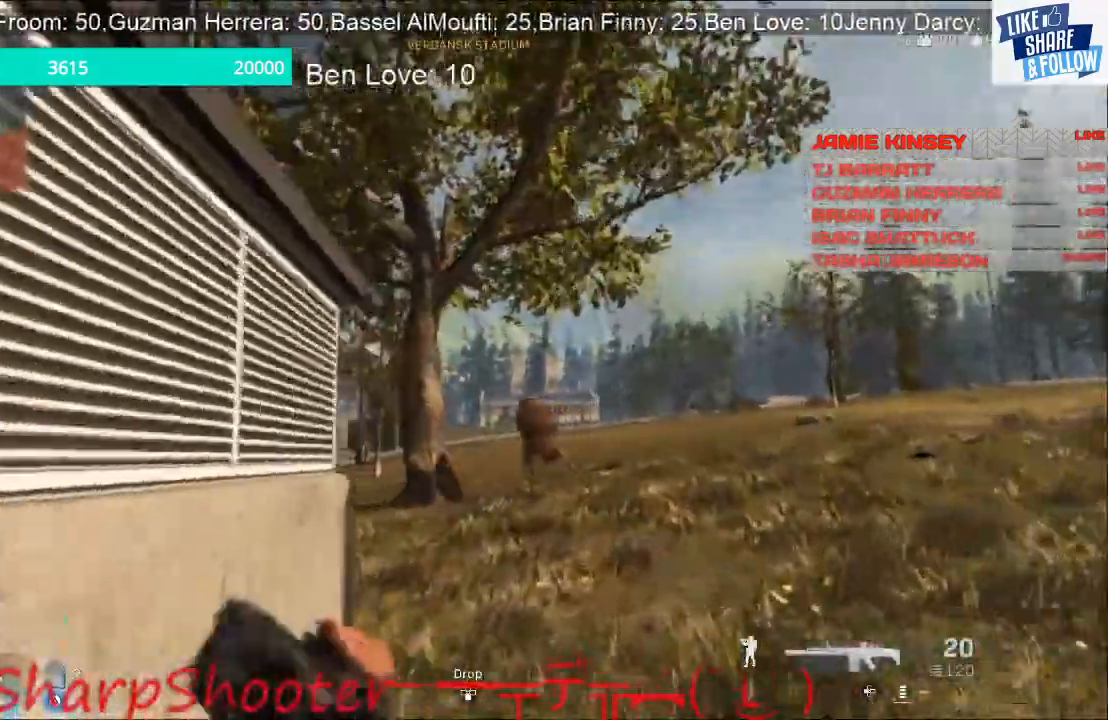
{"buttons": [], "left_stick": "up-right", "right_stick": "center", "events": [[67, "L3", "up"]]}
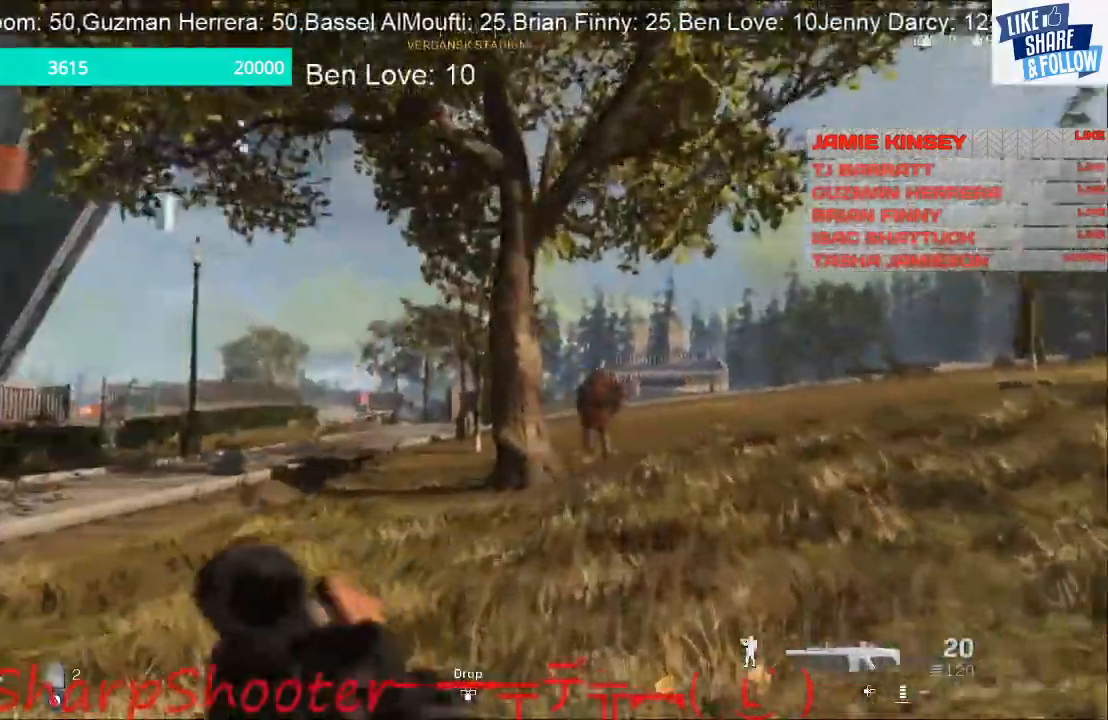
{"buttons": [], "left_stick": "up-right", "right_stick": "right", "events": [[367, "right_stick", "right"]]}
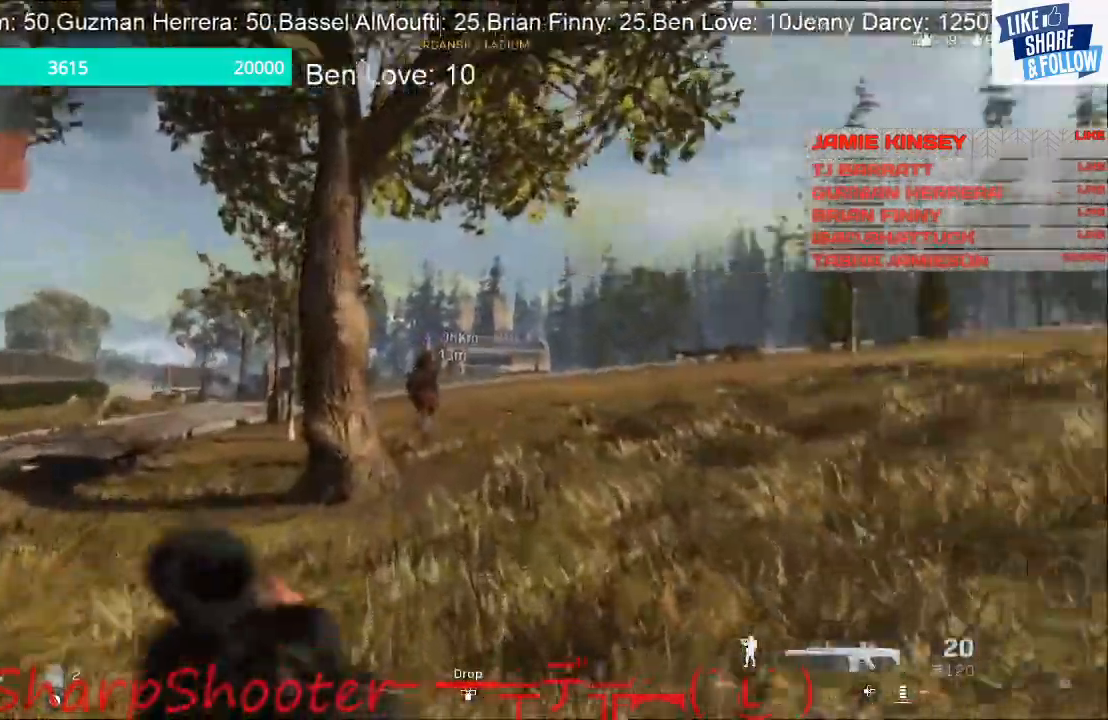
{"buttons": [], "left_stick": "up-right", "right_stick": "center", "events": [[100, "right_stick", "center"]]}
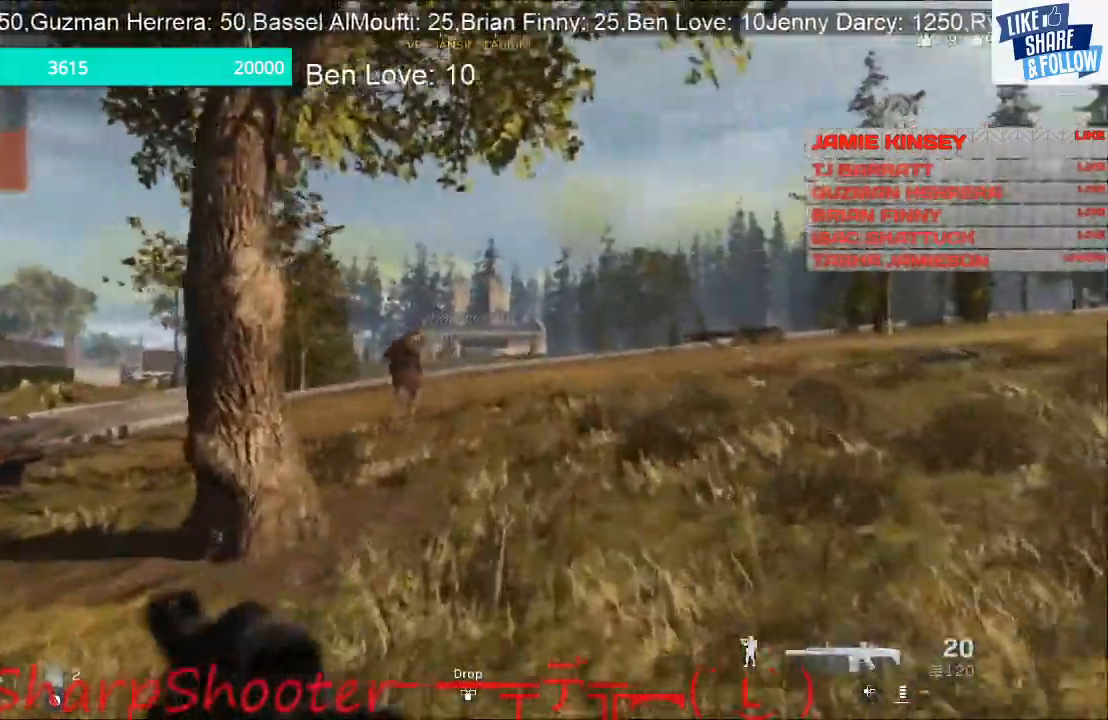
{"buttons": [], "left_stick": "up-right", "right_stick": "center", "events": []}
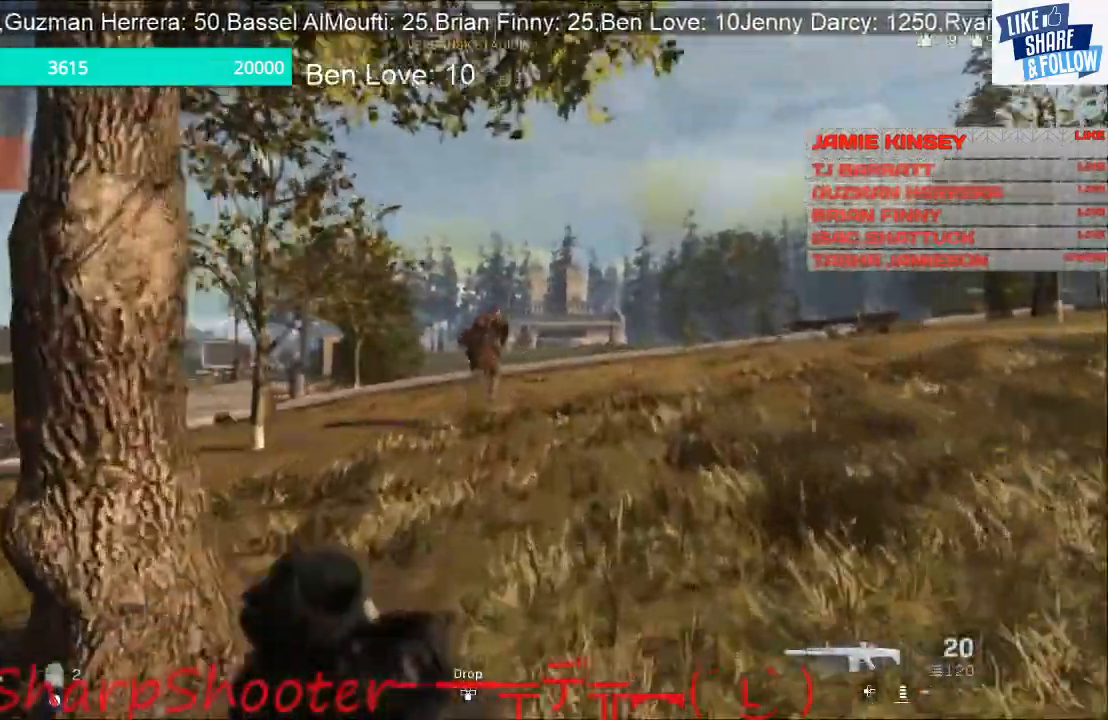
{"buttons": [], "left_stick": "up-right", "right_stick": "left", "events": [[433, "right_stick", "left"]]}
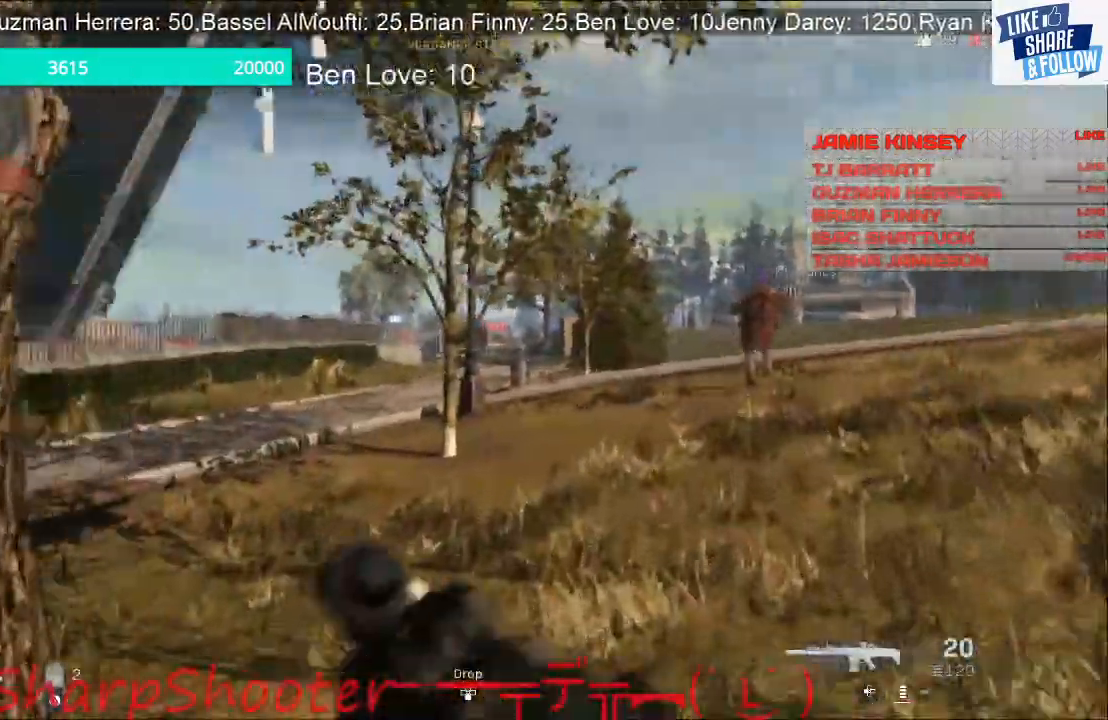
{"buttons": [], "left_stick": "down-right", "right_stick": "left", "events": [[200, "left_stick", "right"], [267, "right_stick", "up-left"], [433, "left_stick", "down-right"], [500, "right_stick", "left"]]}
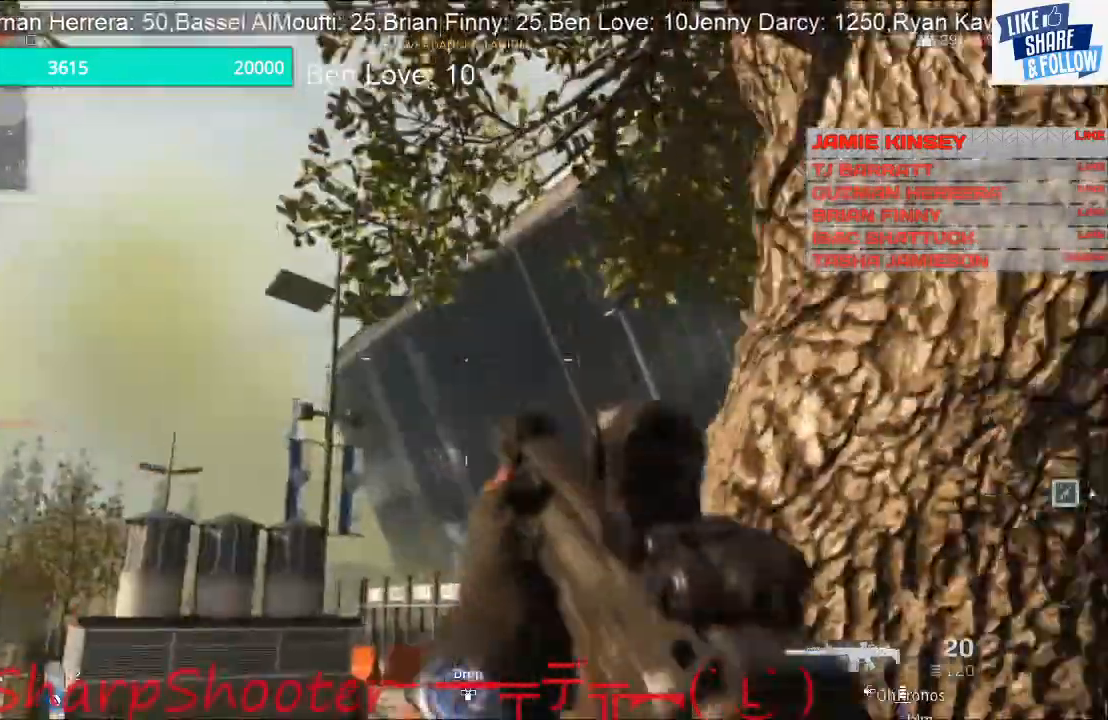
{"buttons": [], "left_stick": "down-right", "right_stick": "center", "events": [[267, "right_stick", "center"], [333, "right_stick", "right"], [467, "right_stick", "center"]]}
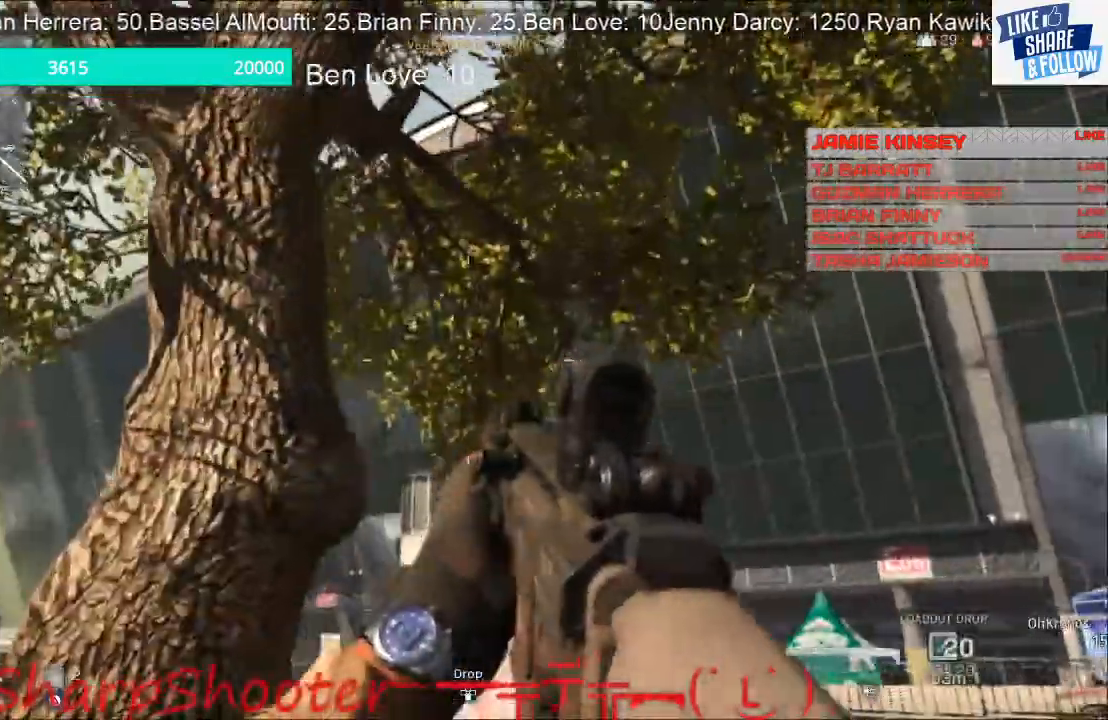
{"buttons": [], "left_stick": "down-right", "right_stick": "right", "events": [[467, "right_stick", "right"]]}
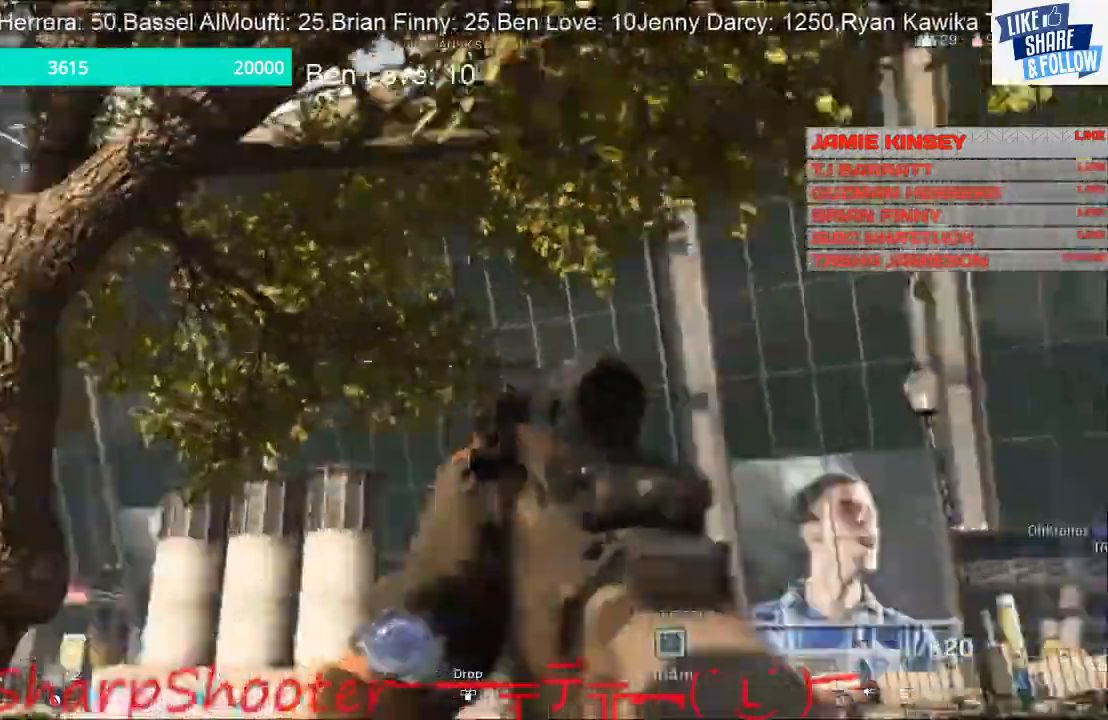
{"buttons": ["L3"], "left_stick": "up-right", "right_stick": "right", "events": [[33, "left_stick", "right"], [167, "left_stick", "up-right"], [400, "L3", "down"]]}
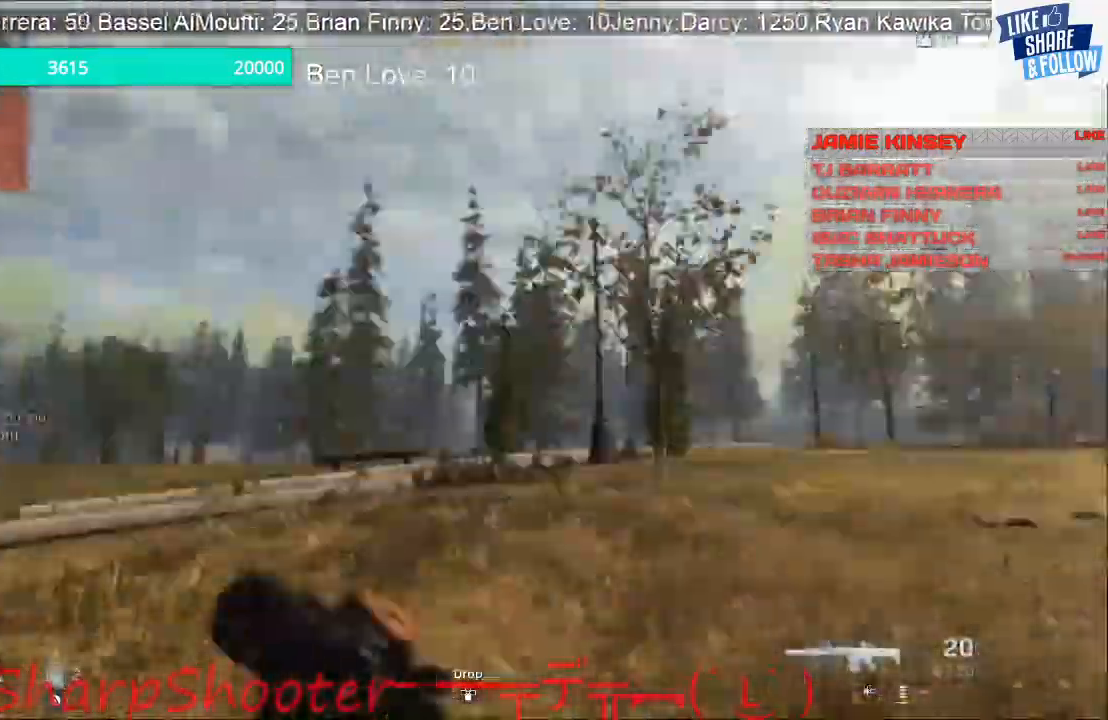
{"buttons": [], "left_stick": "up-right", "right_stick": "center", "events": [[100, "right_stick", "center"], [500, "L3", "up"]]}
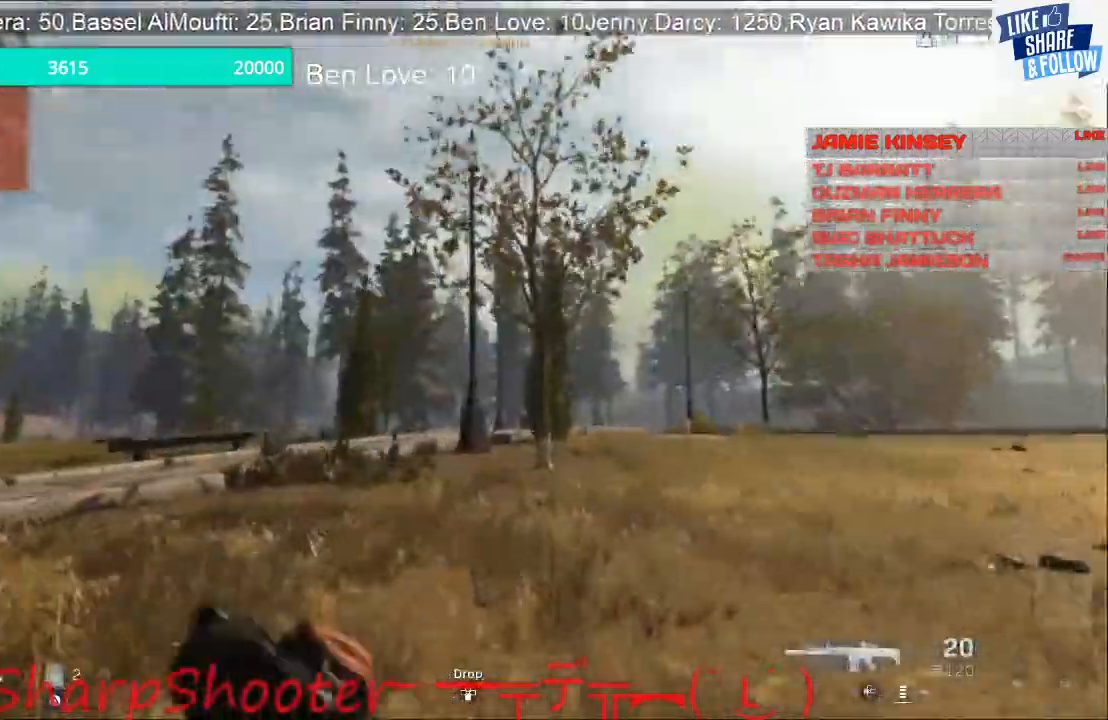
{"buttons": [], "left_stick": "up-right", "right_stick": "center", "events": []}
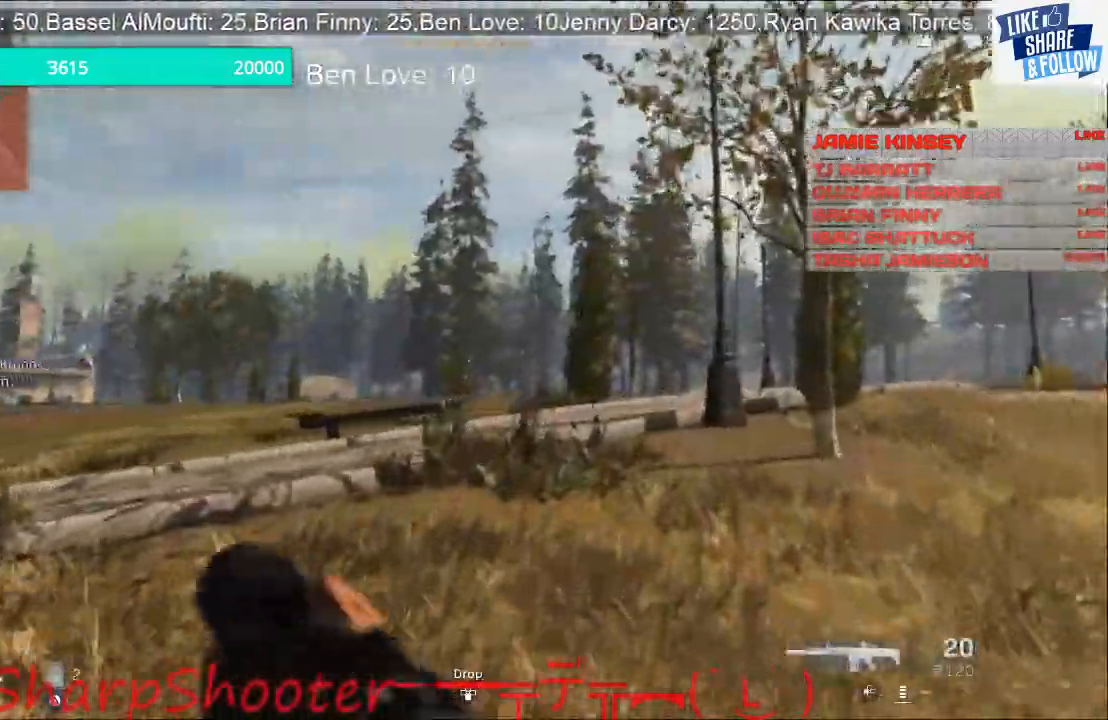
{"buttons": [], "left_stick": "up-right", "right_stick": "center", "events": []}
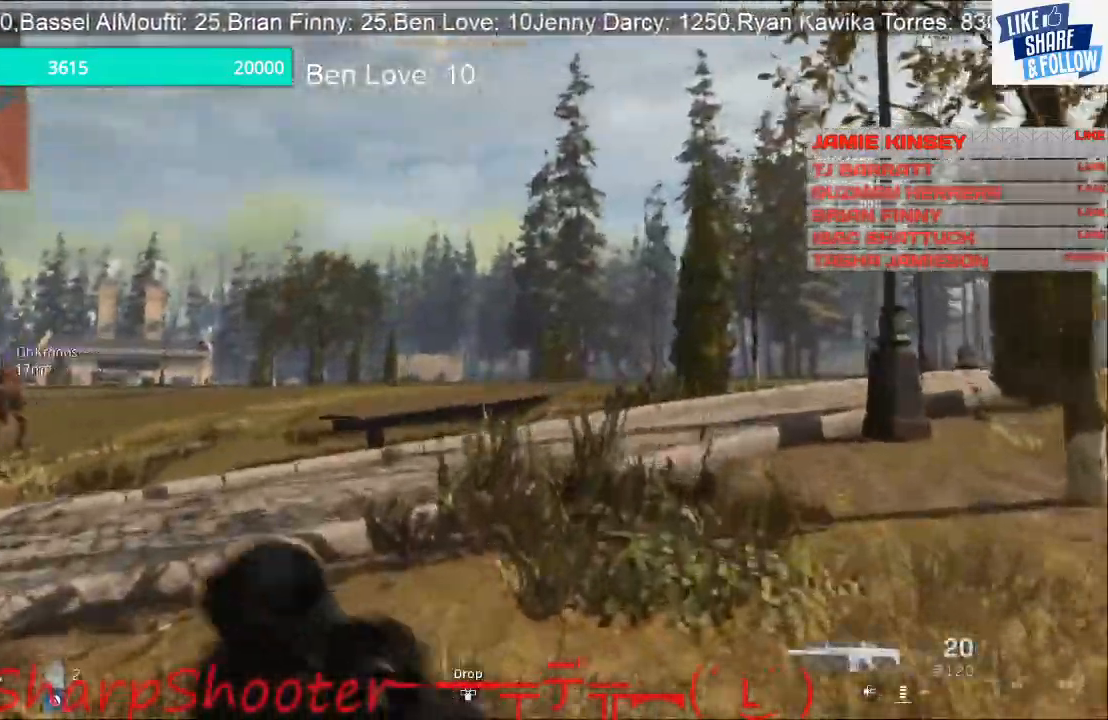
{"buttons": [], "left_stick": "up-right", "right_stick": "center", "events": []}
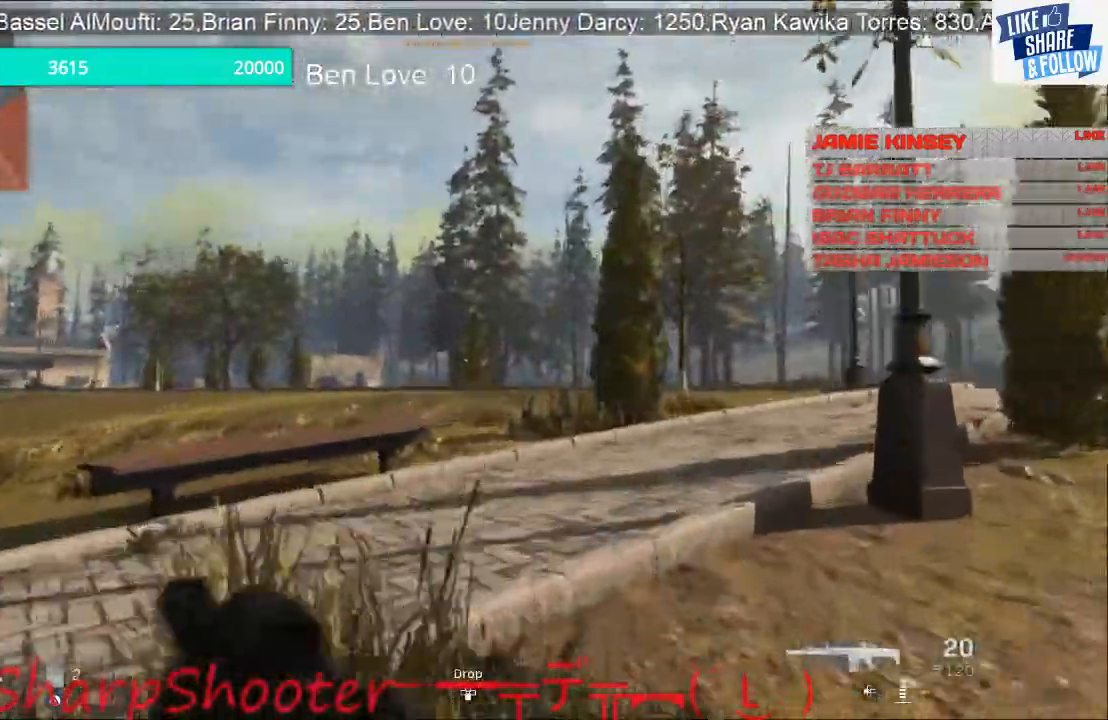
{"buttons": ["CROSS"], "left_stick": "right", "right_stick": "left", "events": [[100, "CROSS", "down"], [333, "right_stick", "left"], [467, "left_stick", "right"]]}